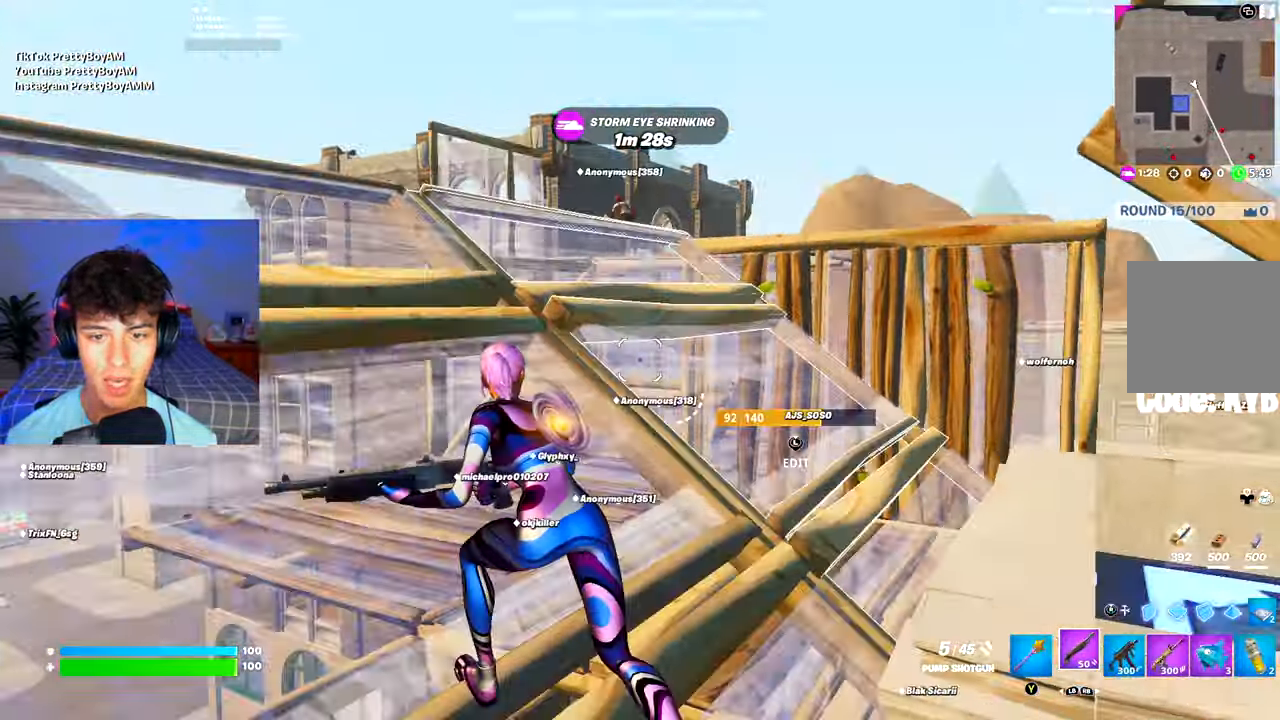
Gameplay with a controller (Xbox layout); each line is a JSON object with the inputs held at the frame after it. "events" lists button and stick changes between this image and that frame as [ms after this image, input, new state], when the widget could be followed in between.
{"buttons": [], "left_stick": "up-left", "right_stick": "center", "events": []}
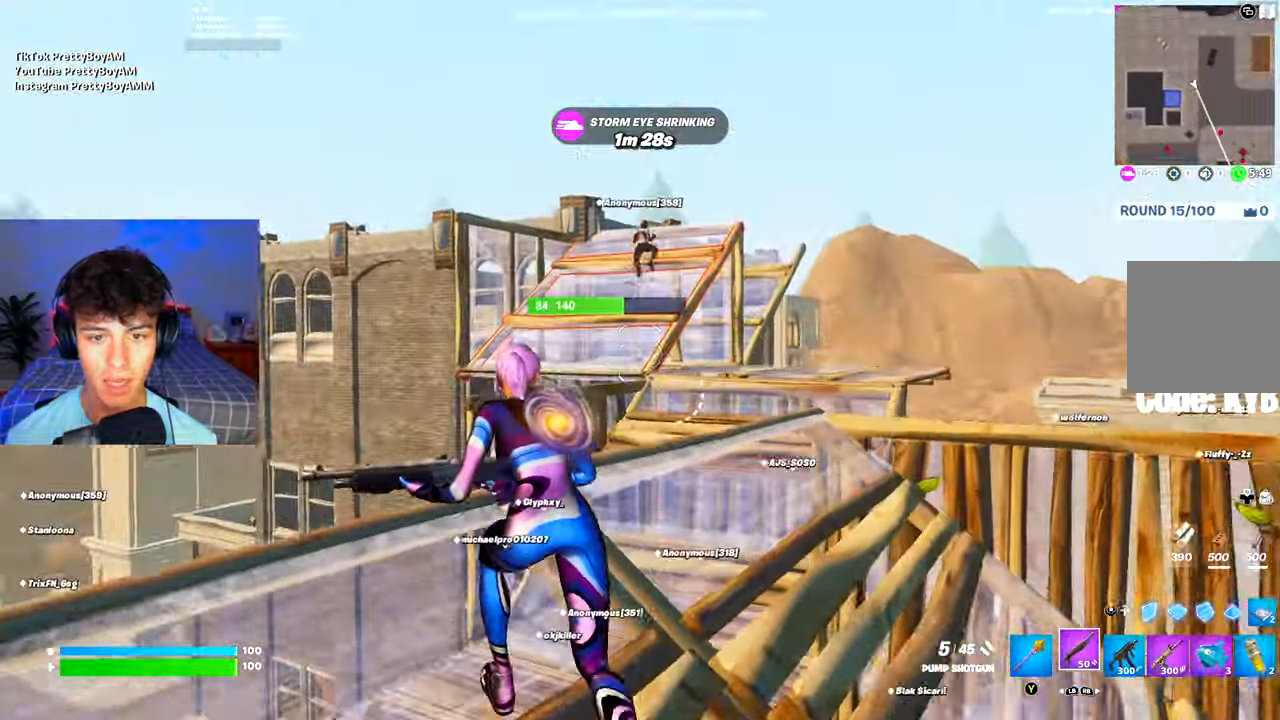
{"buttons": ["R2"], "left_stick": "up", "right_stick": "down", "events": [[50, "left_stick", "up"], [250, "R2", "down"], [267, "A", "down"], [284, "R3", "down"], [334, "right_stick", "down"], [400, "R3", "up"], [501, "A", "up"]]}
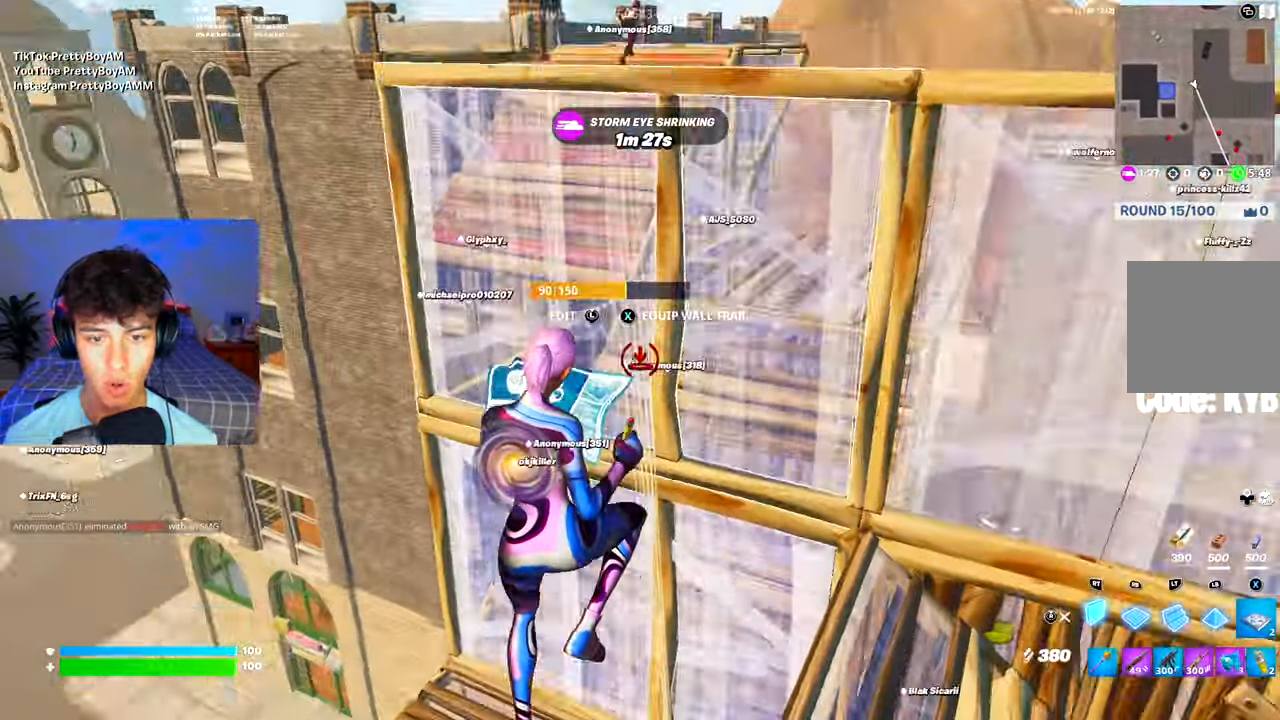
{"buttons": ["R3"], "left_stick": "up", "right_stick": "center", "events": [[150, "R1", "down"], [150, "R2", "up"], [216, "right_stick", "up"], [233, "R1", "up"], [266, "L2", "down"], [383, "right_stick", "center"], [450, "L2", "up"], [450, "R3", "down"]]}
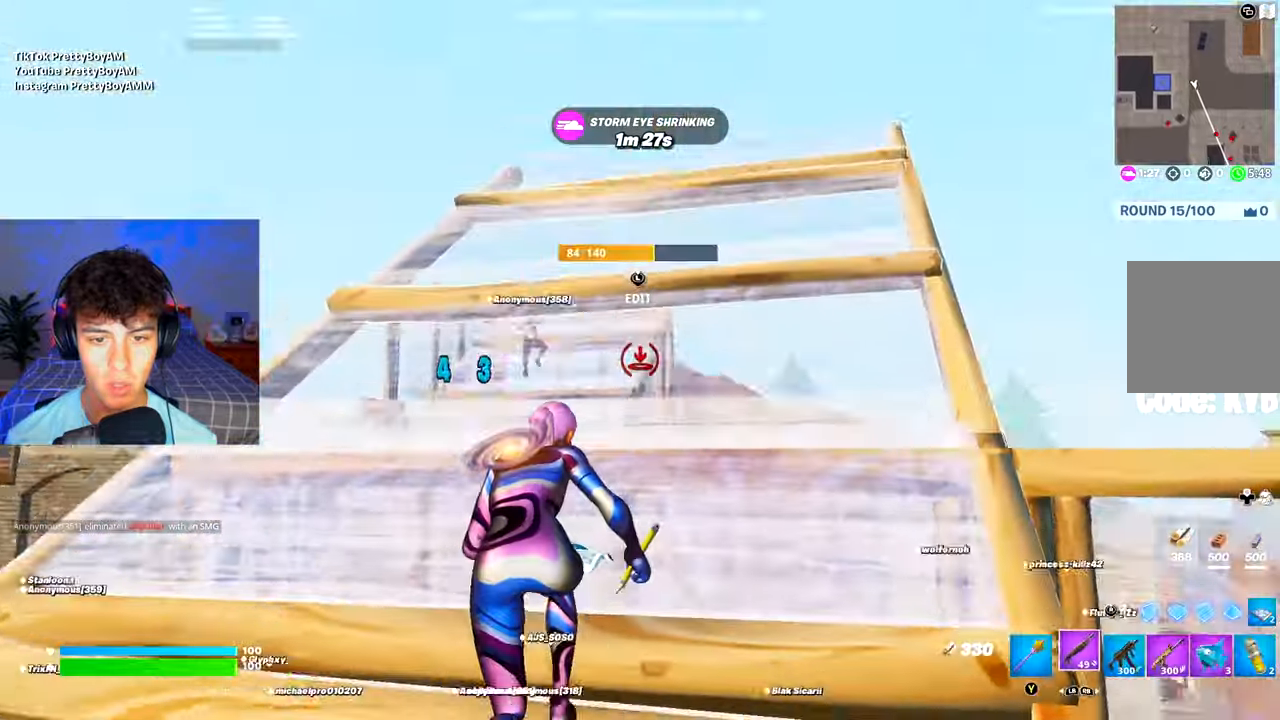
{"buttons": ["R2", "R3"], "left_stick": "up", "right_stick": "center", "events": [[17, "R3", "up"], [317, "R3", "down"], [384, "R3", "up"], [450, "R2", "down"], [501, "R3", "down"]]}
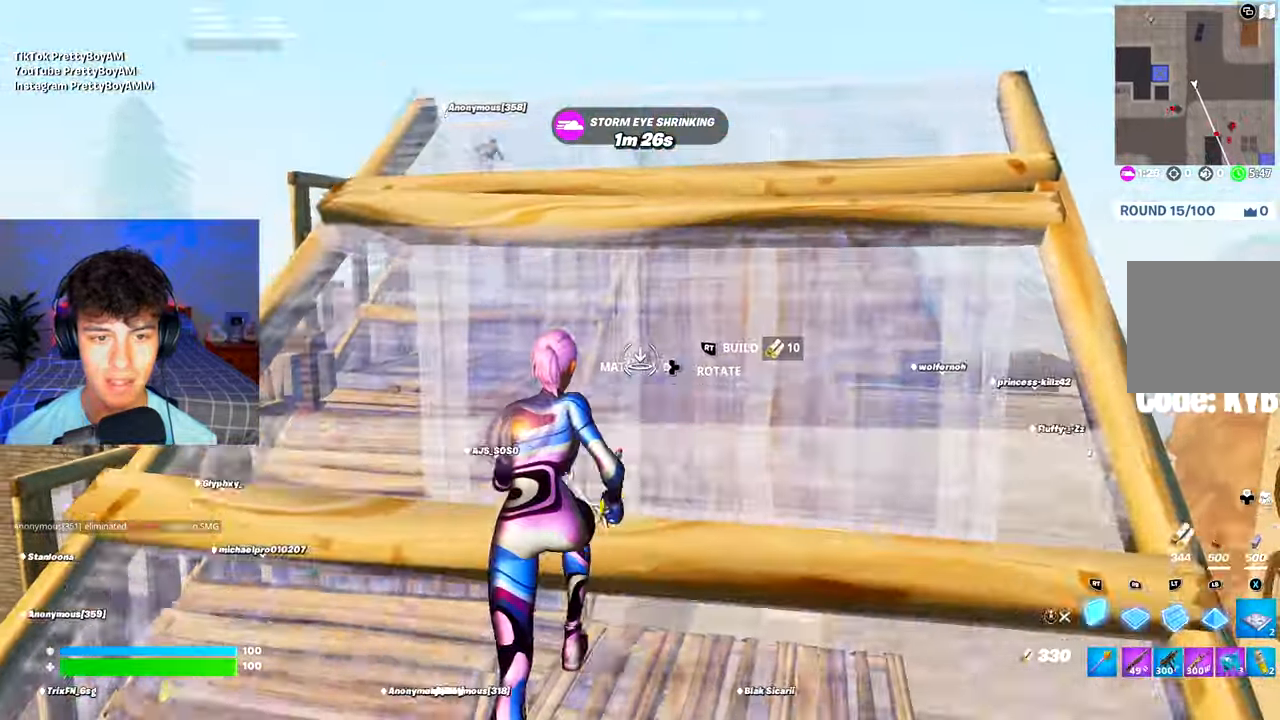
{"buttons": [], "left_stick": "up-right", "right_stick": "center", "events": [[66, "R2", "up"], [100, "R3", "up"], [350, "A", "down"], [367, "left_stick", "up-right"], [433, "R3", "down"], [483, "R3", "up"], [500, "A", "up"]]}
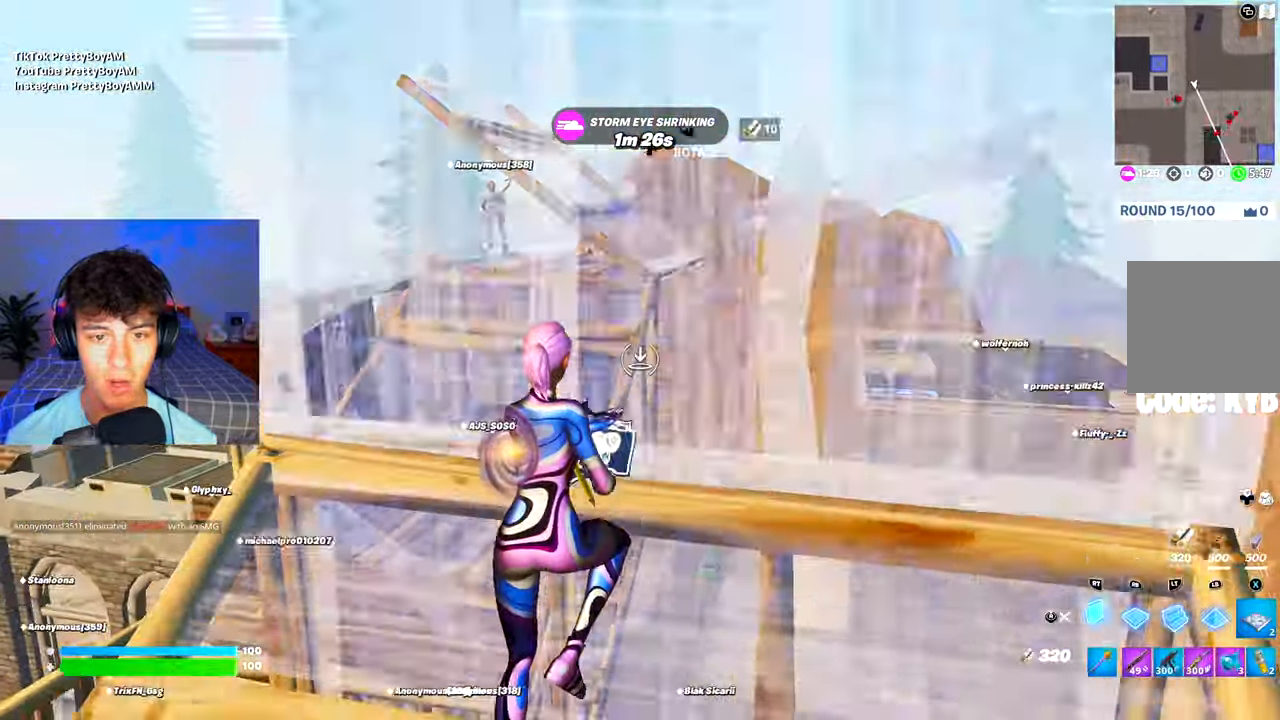
{"buttons": [], "left_stick": "up", "right_stick": "left", "events": [[17, "L1", "down"], [67, "L1", "up"], [67, "R3", "down"], [150, "R3", "up"], [250, "L3", "down"], [300, "R2", "down"], [367, "right_stick", "up-left"], [384, "L3", "up"], [384, "R2", "up"], [400, "left_stick", "up"], [501, "right_stick", "left"]]}
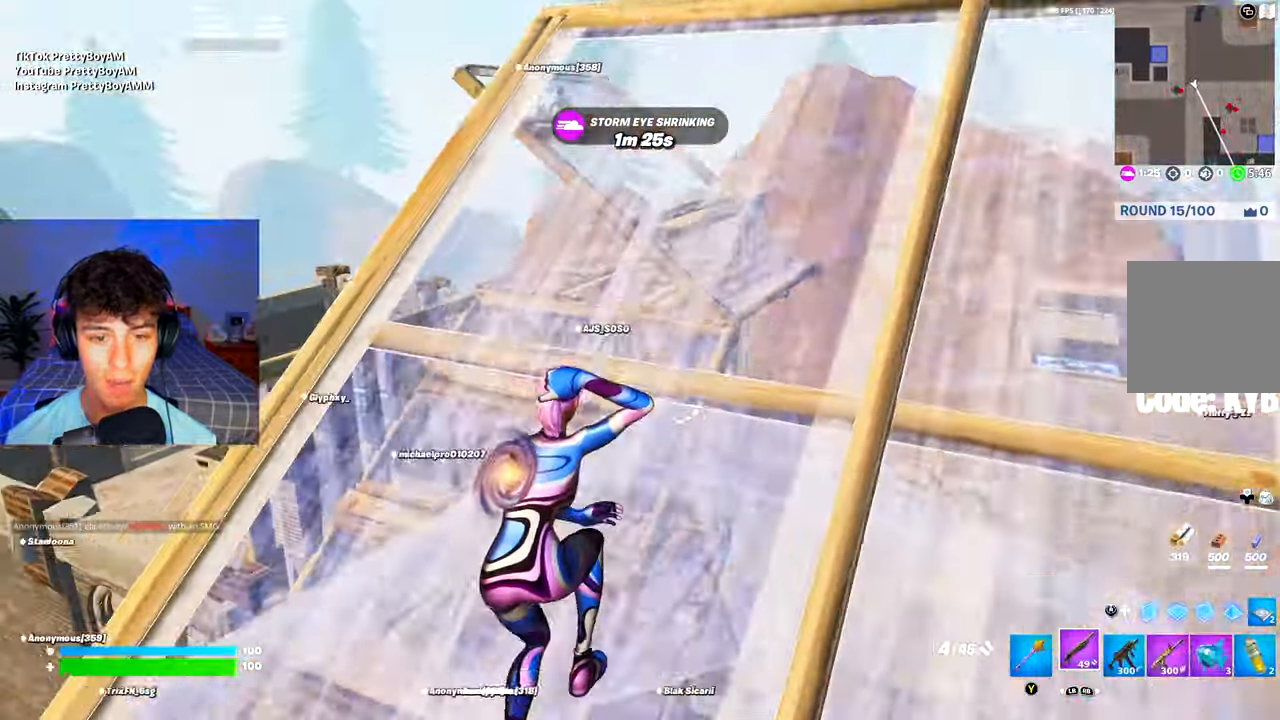
{"buttons": [], "left_stick": "up", "right_stick": "center", "events": [[100, "right_stick", "center"]]}
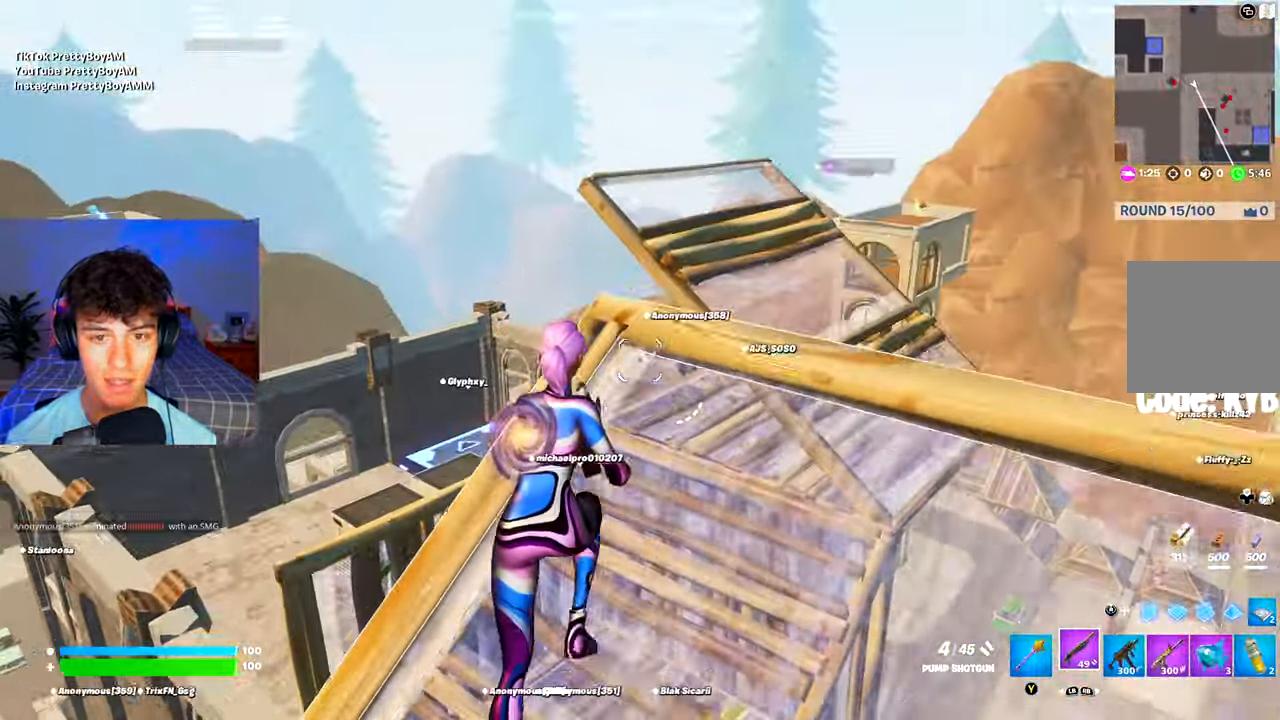
{"buttons": [], "left_stick": "up", "right_stick": "center", "events": [[167, "left_stick", "up-left"], [334, "left_stick", "up"]]}
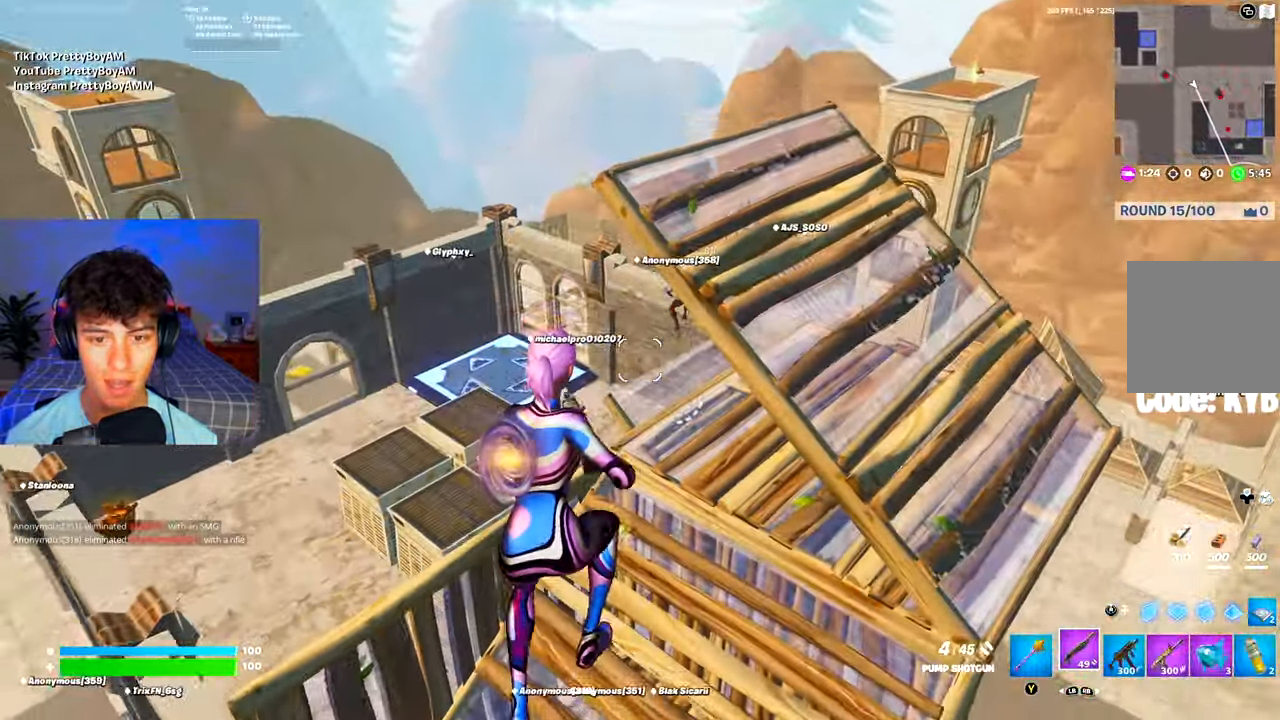
{"buttons": ["R1"], "left_stick": "up", "right_stick": "down-left", "events": [[100, "right_stick", "up"], [300, "R2", "down"], [417, "R2", "up"], [417, "right_stick", "center"], [467, "right_stick", "down-left"], [483, "R1", "down"]]}
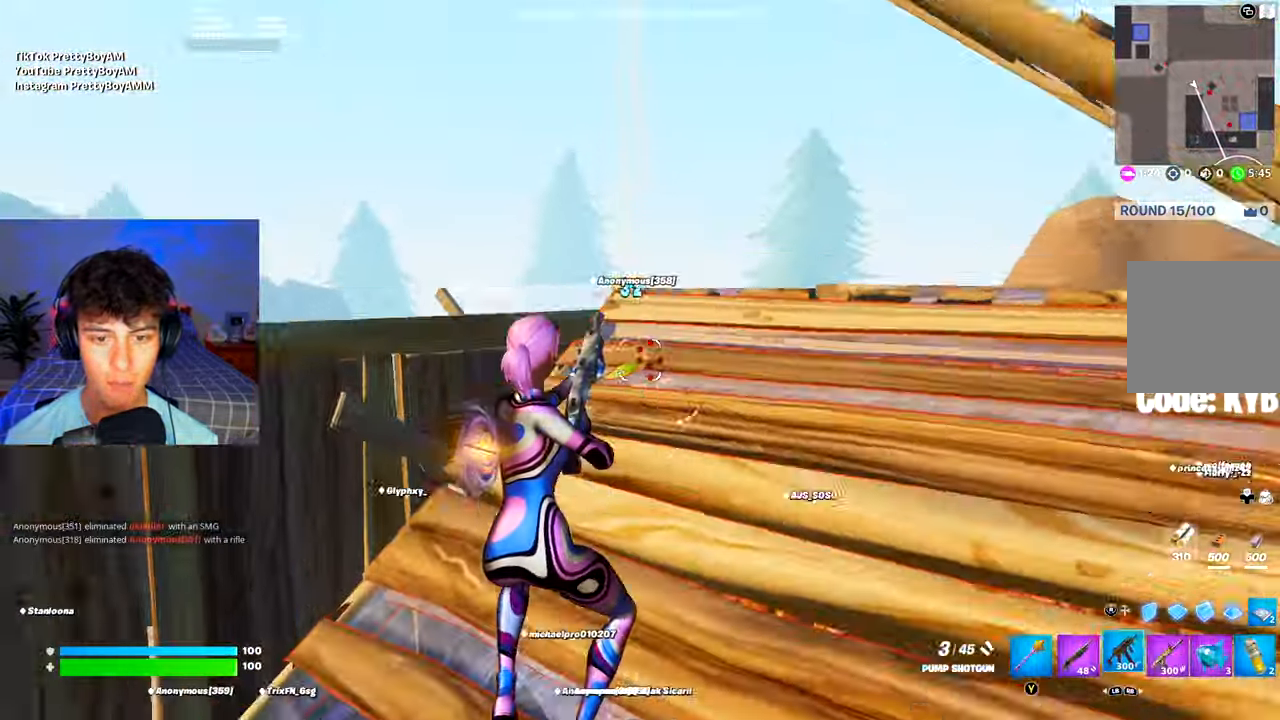
{"buttons": ["L2"], "left_stick": "up", "right_stick": "up-left", "events": [[50, "right_stick", "center"], [83, "R1", "up"], [350, "L2", "down"], [350, "right_stick", "up-left"]]}
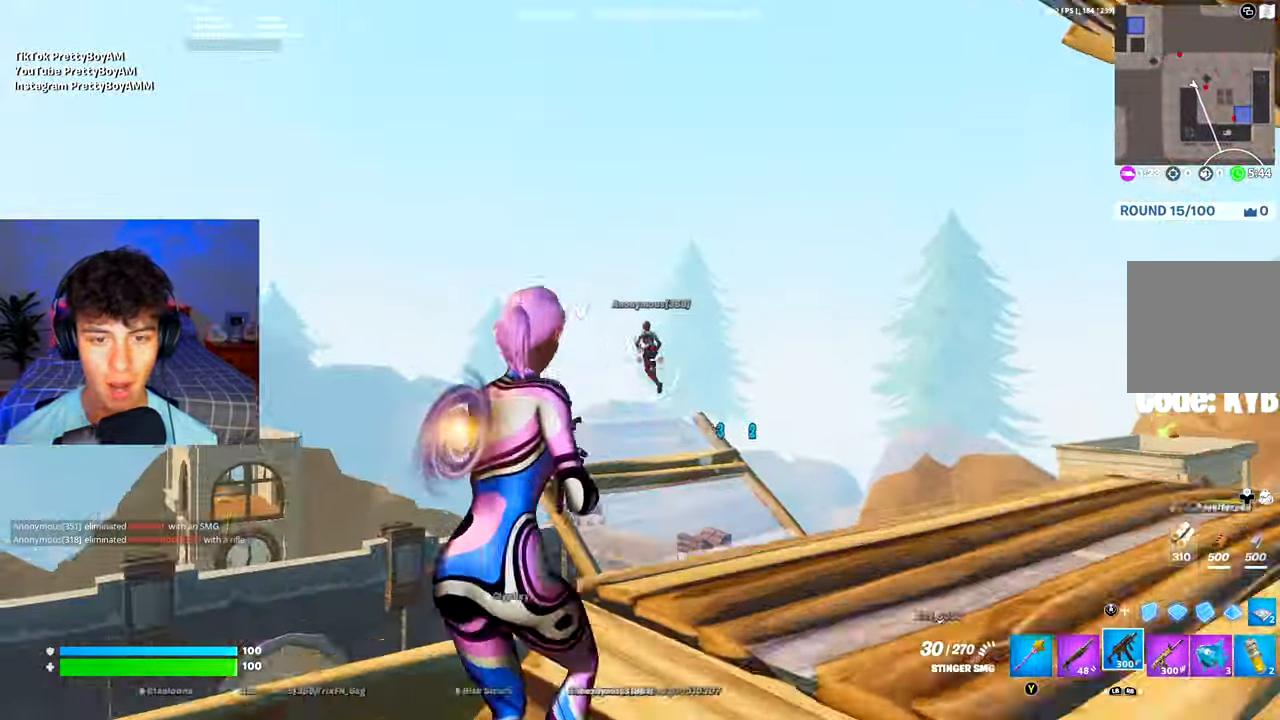
{"buttons": ["L2", "R2"], "left_stick": "up", "right_stick": "down-left", "events": [[66, "left_stick", "up-right"], [66, "right_stick", "center"], [83, "R2", "down"], [266, "right_stick", "up"], [417, "left_stick", "up"], [417, "right_stick", "down-left"]]}
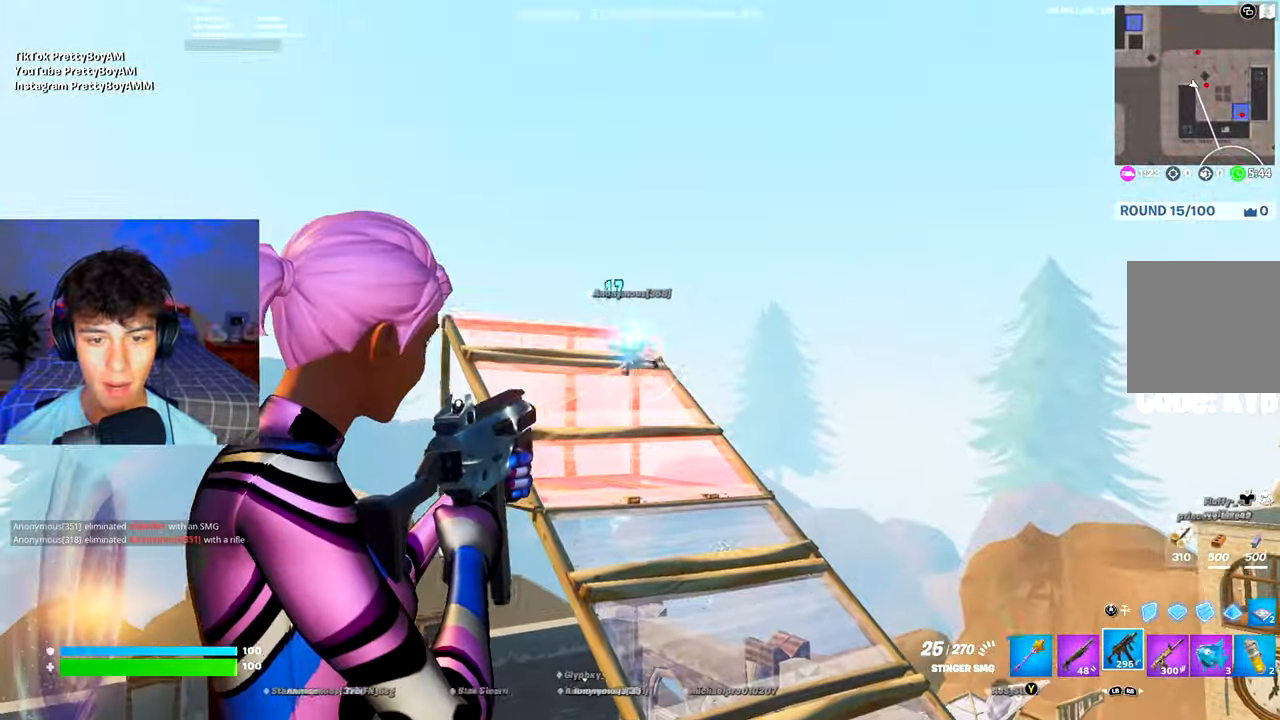
{"buttons": ["R3"], "left_stick": "right", "right_stick": "center", "events": [[17, "left_stick", "up-right"], [117, "left_stick", "right"], [150, "right_stick", "up-left"], [350, "L2", "up"], [384, "R2", "up"], [400, "L1", "down"], [467, "L1", "up"], [484, "right_stick", "center"], [501, "R3", "down"]]}
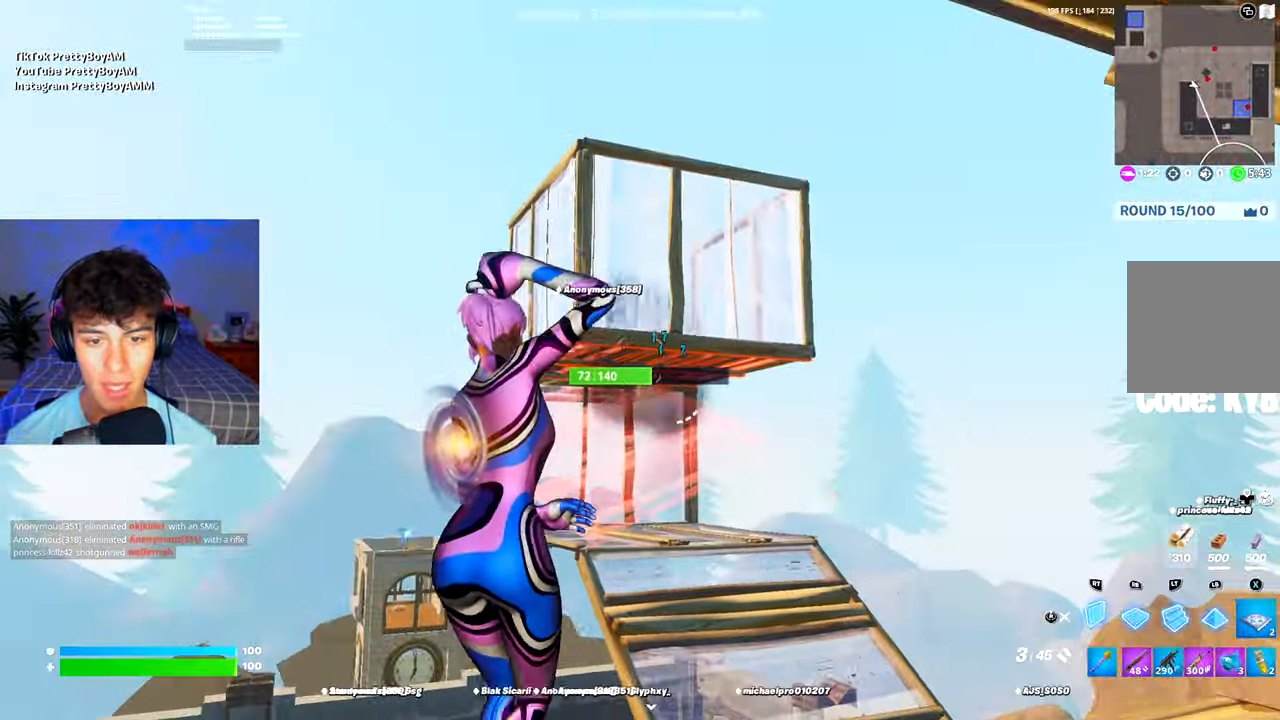
{"buttons": ["R2", "L3"], "left_stick": "down-right", "right_stick": "down", "events": [[66, "R3", "up"], [133, "R2", "down"], [250, "R3", "down"], [283, "R2", "up"], [317, "R3", "up"], [350, "right_stick", "left"], [450, "L3", "down"], [450, "left_stick", "down-right"], [500, "R2", "down"], [500, "right_stick", "down"]]}
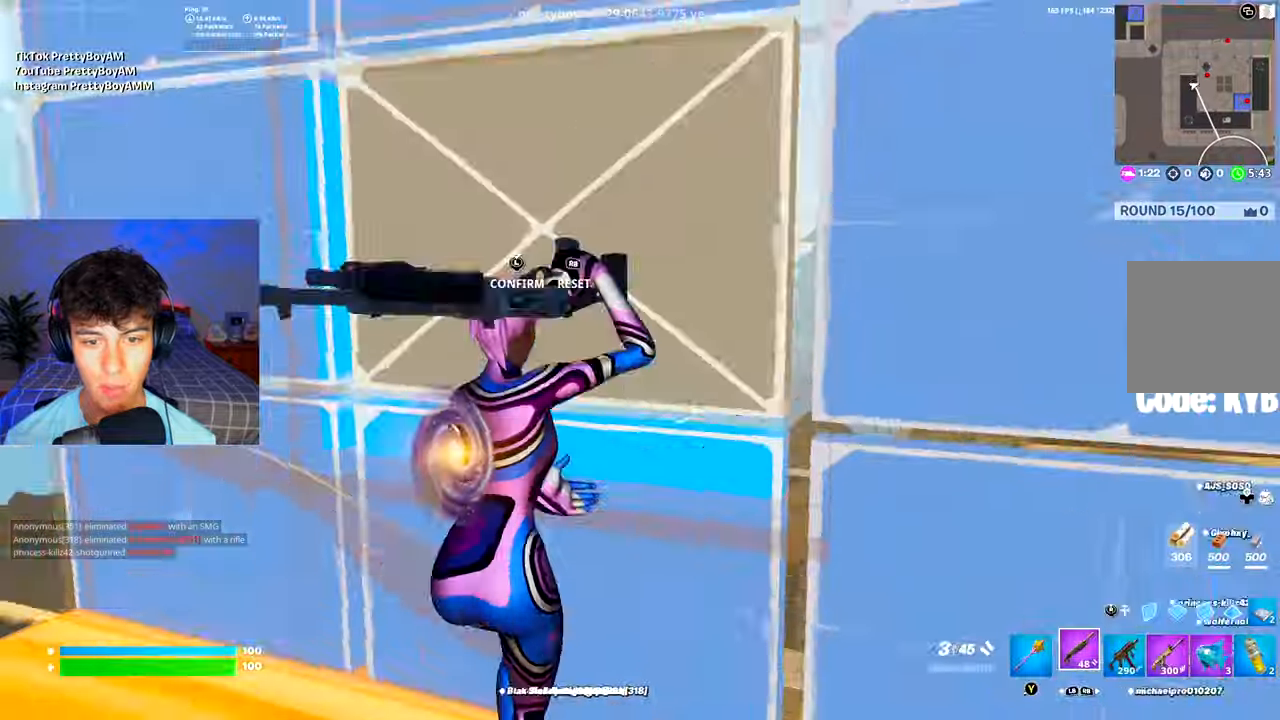
{"buttons": [], "left_stick": "up", "right_stick": "center", "events": [[100, "L3", "up"], [100, "right_stick", "up-left"], [134, "left_stick", "up-right"], [150, "R2", "up"], [234, "R3", "down"], [250, "right_stick", "center"], [300, "left_stick", "up"], [317, "R3", "up"], [350, "L2", "down"], [400, "R3", "down"], [417, "L2", "up"], [484, "R3", "up"]]}
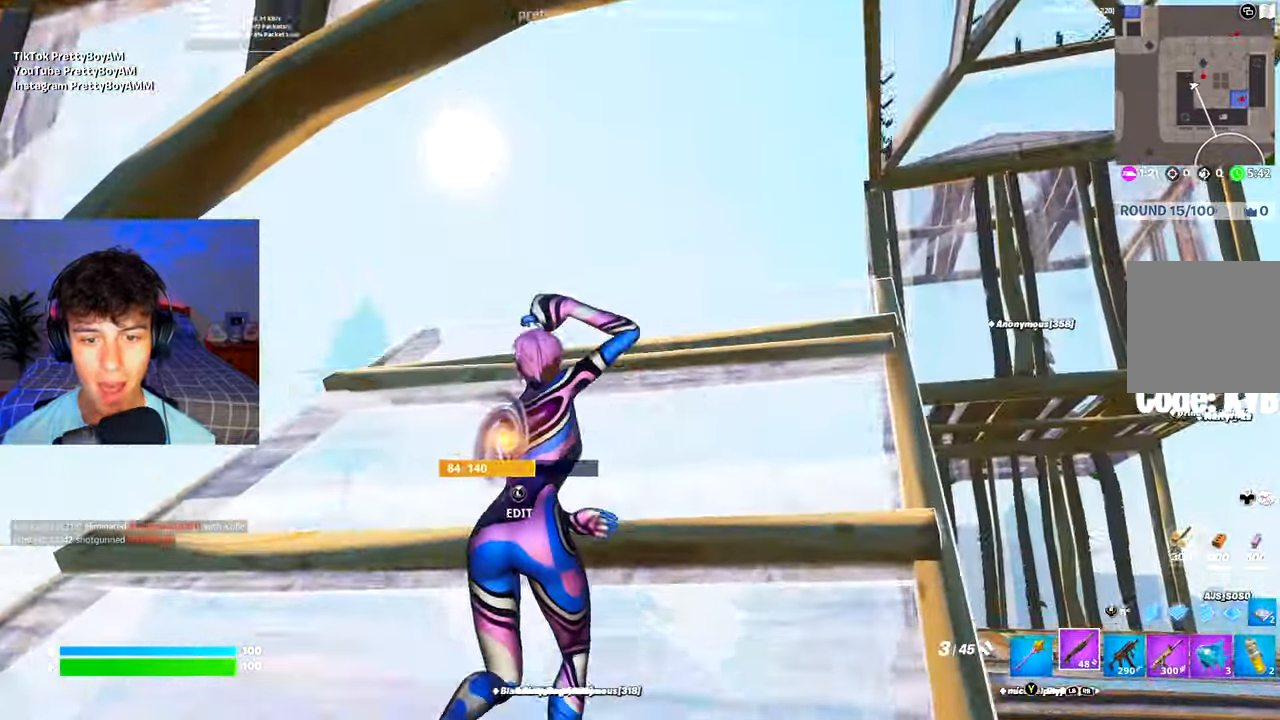
{"buttons": ["L1"], "left_stick": "up-right", "right_stick": "down-right"}
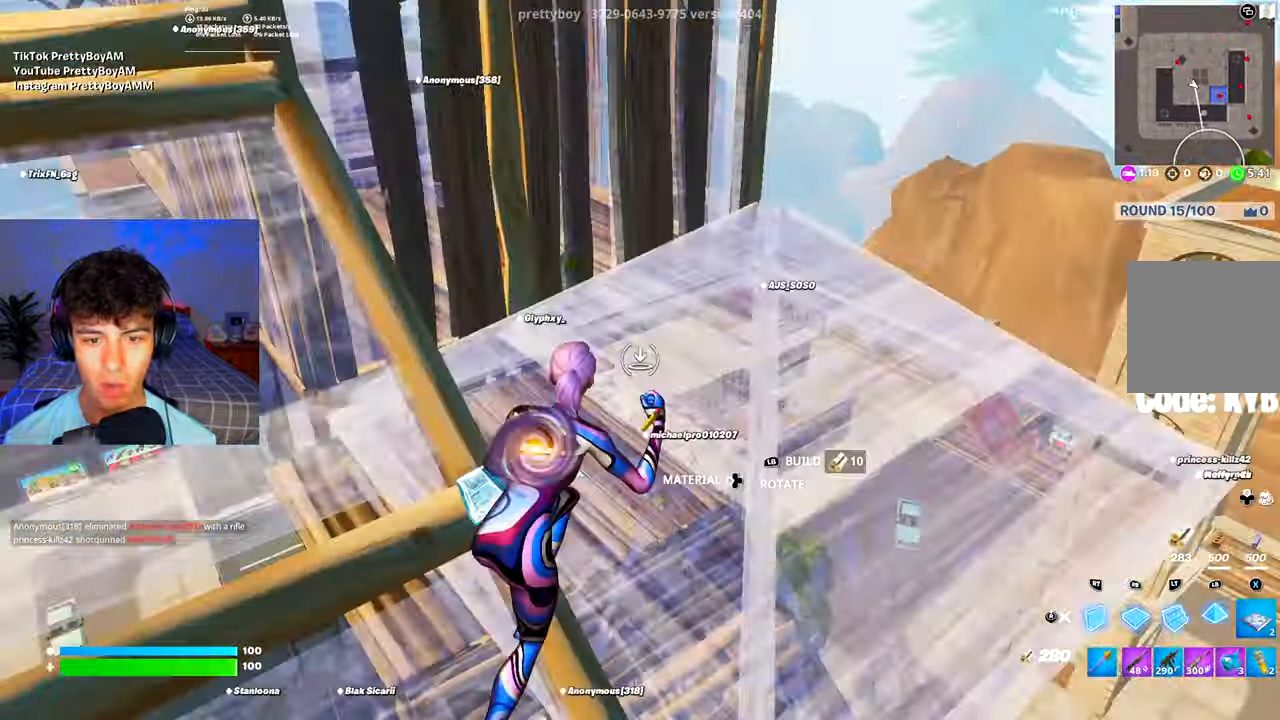
{"buttons": ["R2"], "left_stick": "up-right", "right_stick": "up-left", "events": [[33, "L1", "up"], [33, "R3", "down"], [33, "right_stick", "center"], [100, "R3", "up"], [200, "right_stick", "up-left"], [334, "R2", "down"]]}
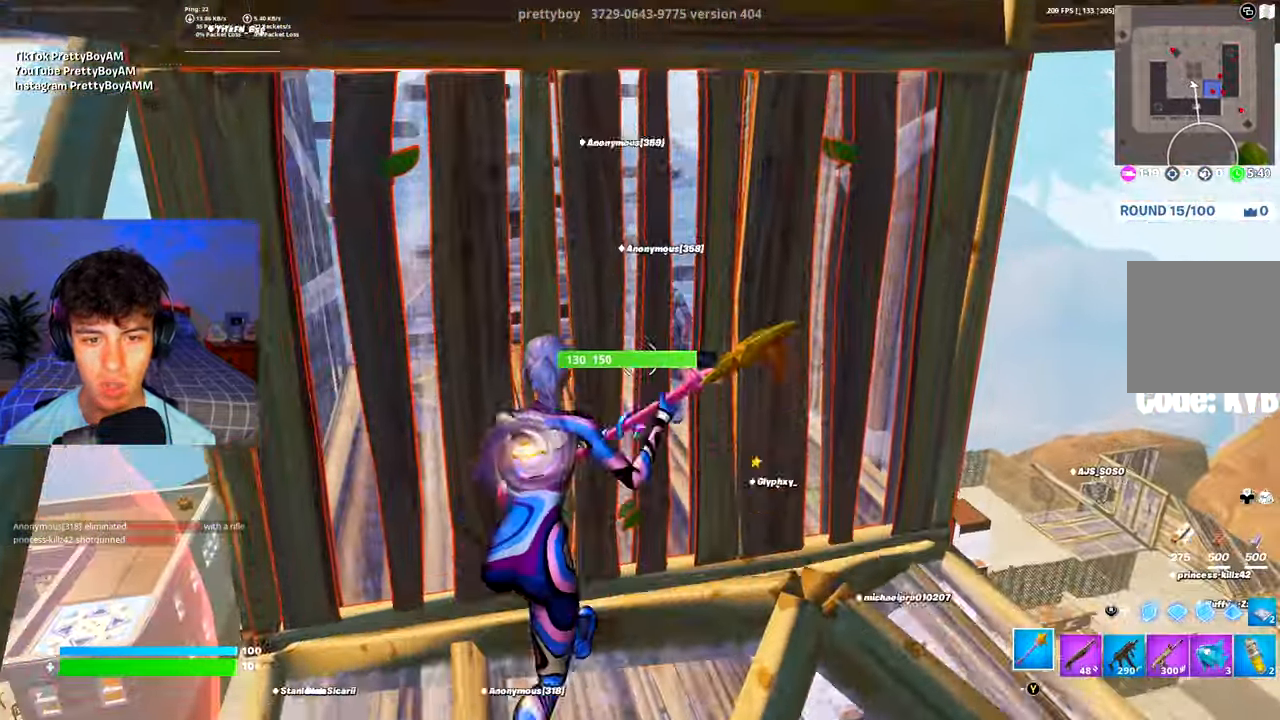
{"buttons": ["R2"], "left_stick": "down-right", "right_stick": "center", "events": [[66, "right_stick", "left"], [116, "left_stick", "down-right"], [250, "right_stick", "center"]]}
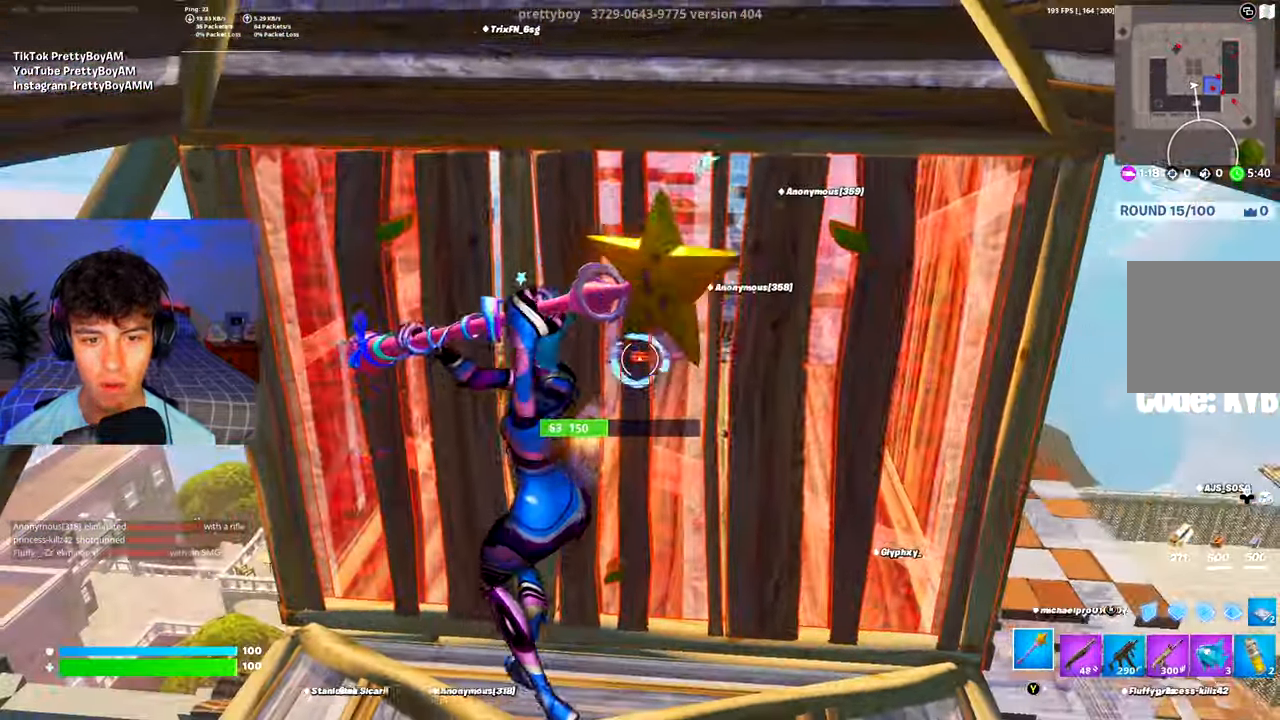
{"buttons": [], "left_stick": "up-right", "right_stick": "center", "events": [[134, "left_stick", "up-left"], [217, "R3", "down"], [250, "left_stick", "up"], [267, "R3", "up"], [350, "R3", "down"], [367, "left_stick", "up-right"], [400, "R3", "up"], [434, "R2", "up"]]}
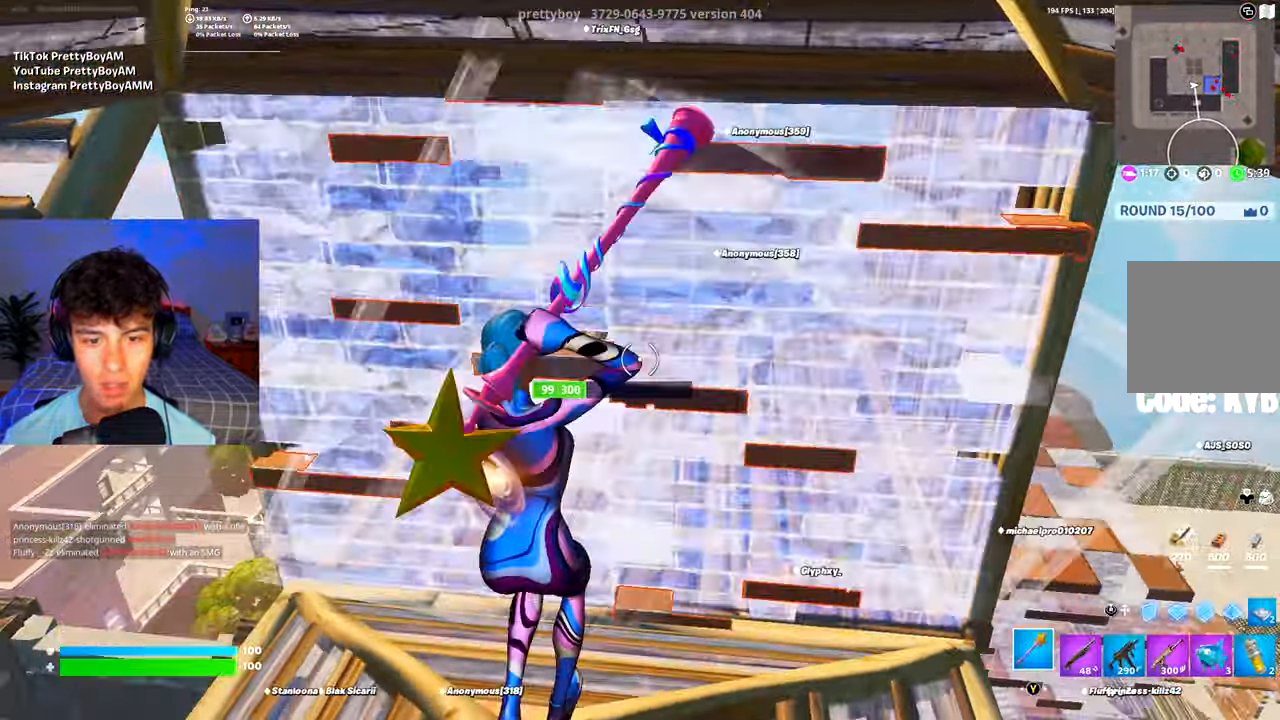
{"buttons": ["R2"], "left_stick": "down-left", "right_stick": "center", "events": [[33, "L3", "down"], [66, "R2", "down"], [66, "right_stick", "down"], [150, "right_stick", "up-right"], [183, "L3", "up"], [216, "R2", "up"], [216, "right_stick", "up-left"], [300, "right_stick", "center"], [317, "left_stick", "down-right"], [333, "R2", "down"], [450, "left_stick", "down-left"]]}
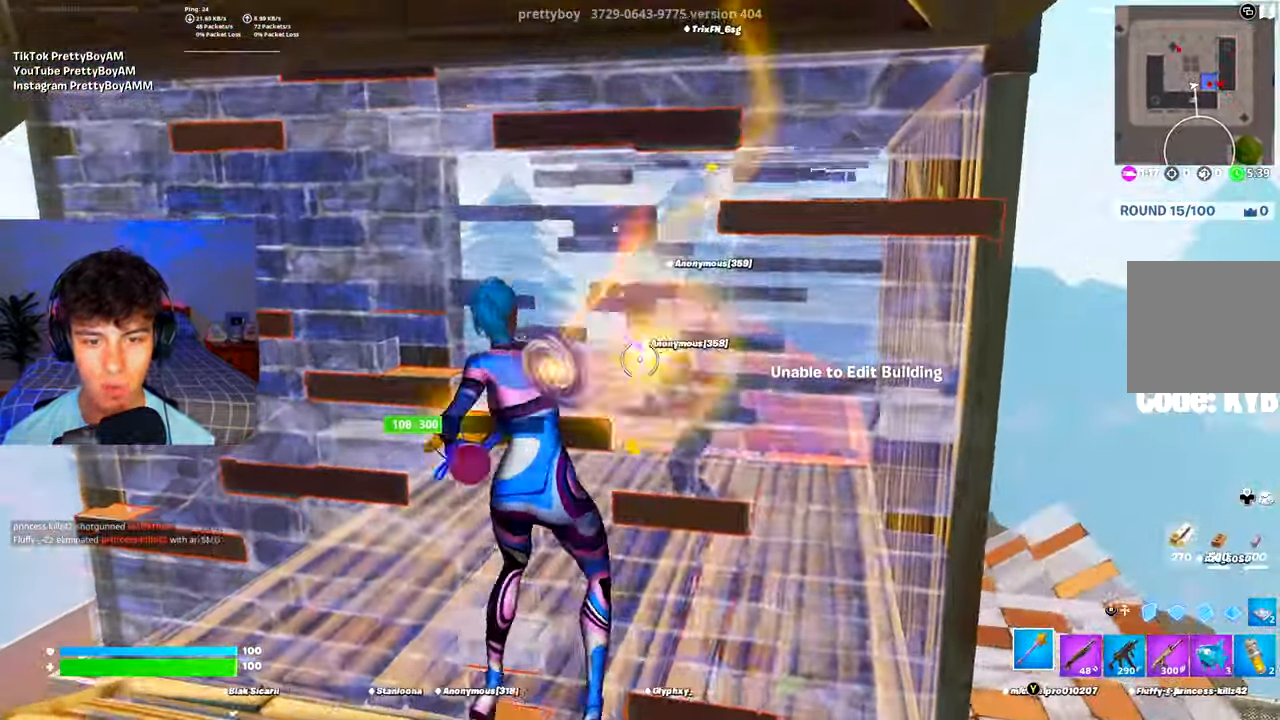
{"buttons": ["R2"], "left_stick": "down-left", "right_stick": "up-right", "events": [[217, "left_stick", "down"], [417, "left_stick", "down-left"], [450, "right_stick", "up-right"]]}
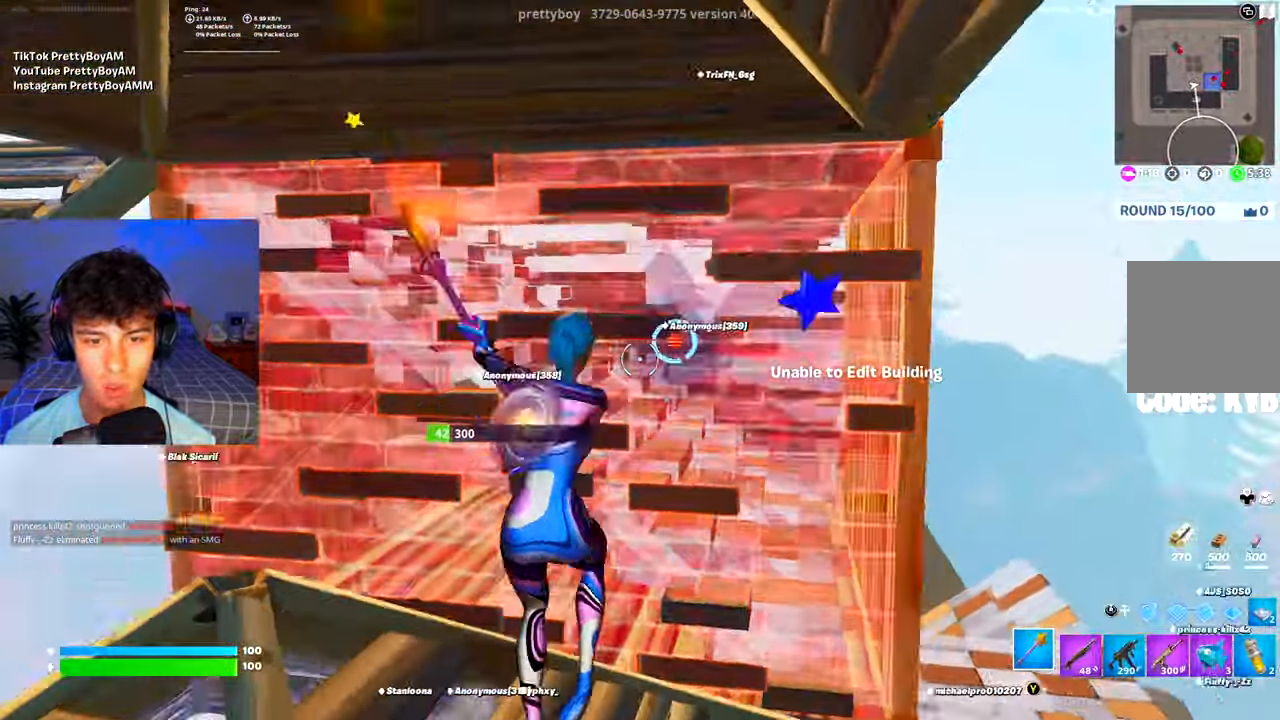
{"buttons": [], "left_stick": "up-left", "right_stick": "center", "events": [[16, "right_stick", "center"], [66, "left_stick", "left"], [116, "R3", "down"], [200, "R3", "up"], [317, "right_stick", "left"], [400, "R1", "down"], [400, "left_stick", "up-left"], [400, "right_stick", "center"], [433, "R2", "up"], [483, "R1", "up"]]}
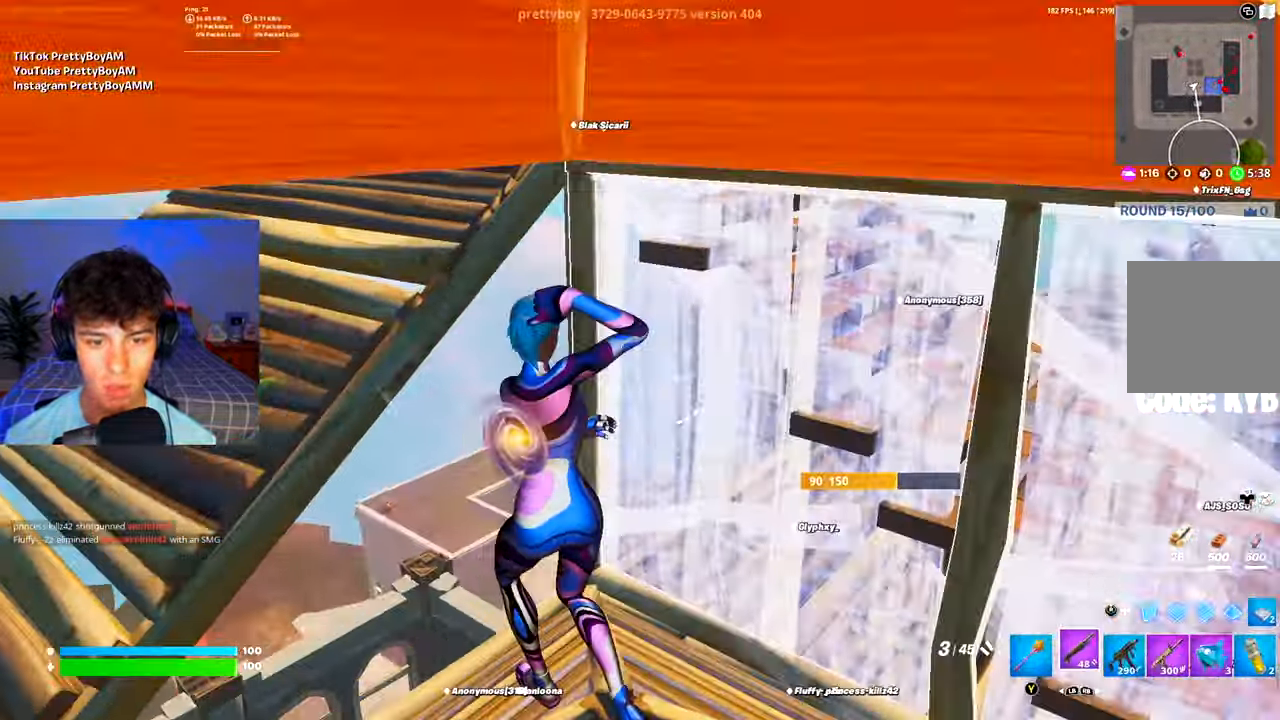
{"buttons": [], "left_stick": "up", "right_stick": "center", "events": [[33, "L3", "down"], [33, "right_stick", "down"], [83, "R2", "down"], [117, "right_stick", "right"], [167, "right_stick", "up"], [184, "L3", "up"], [234, "R2", "up"], [300, "right_stick", "center"], [467, "left_stick", "up"]]}